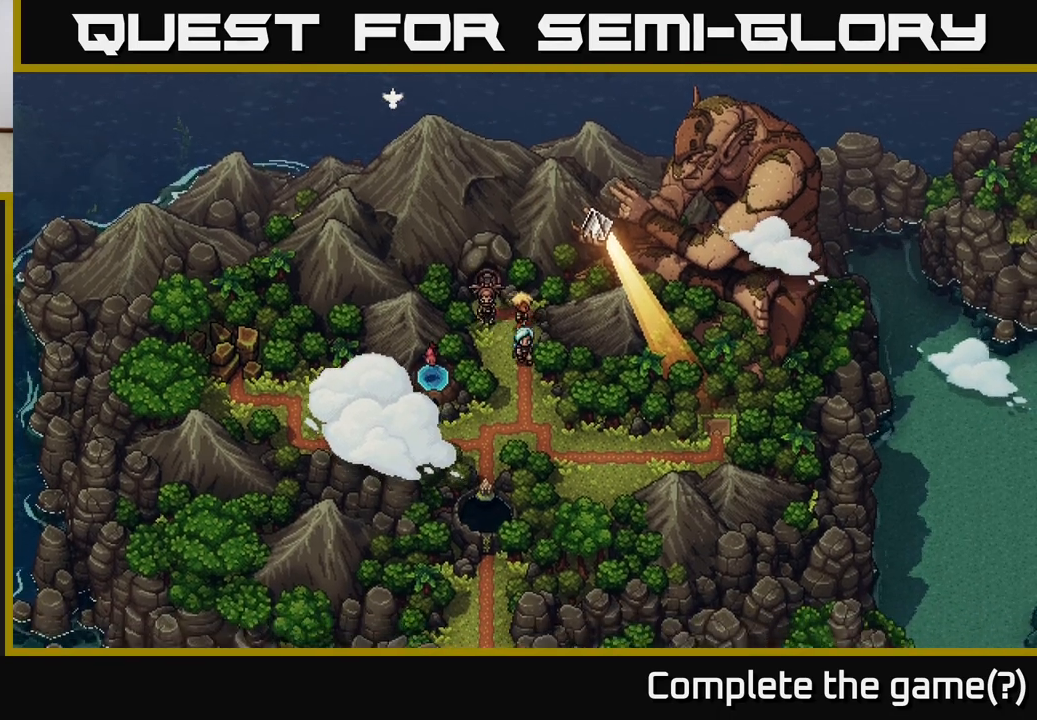
Gameplay with a controller (Xbox layout); each line is a JSON object with the inputs held at the frame after it. "events" lists button and stick changes between this image and that frame as [ms after this image, input, new state], when the widget could be followed in between.
{"buttons": [], "left_stick": "down", "right_stick": "center", "events": []}
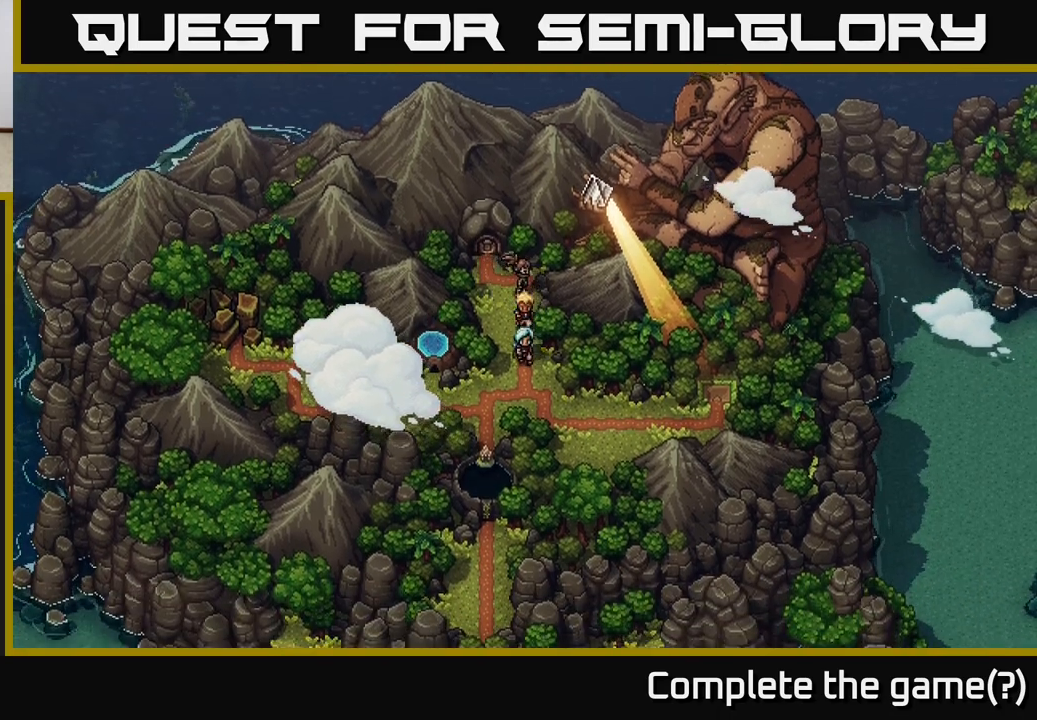
{"buttons": [], "left_stick": "right", "right_stick": "center", "events": [[333, "left_stick", "right"]]}
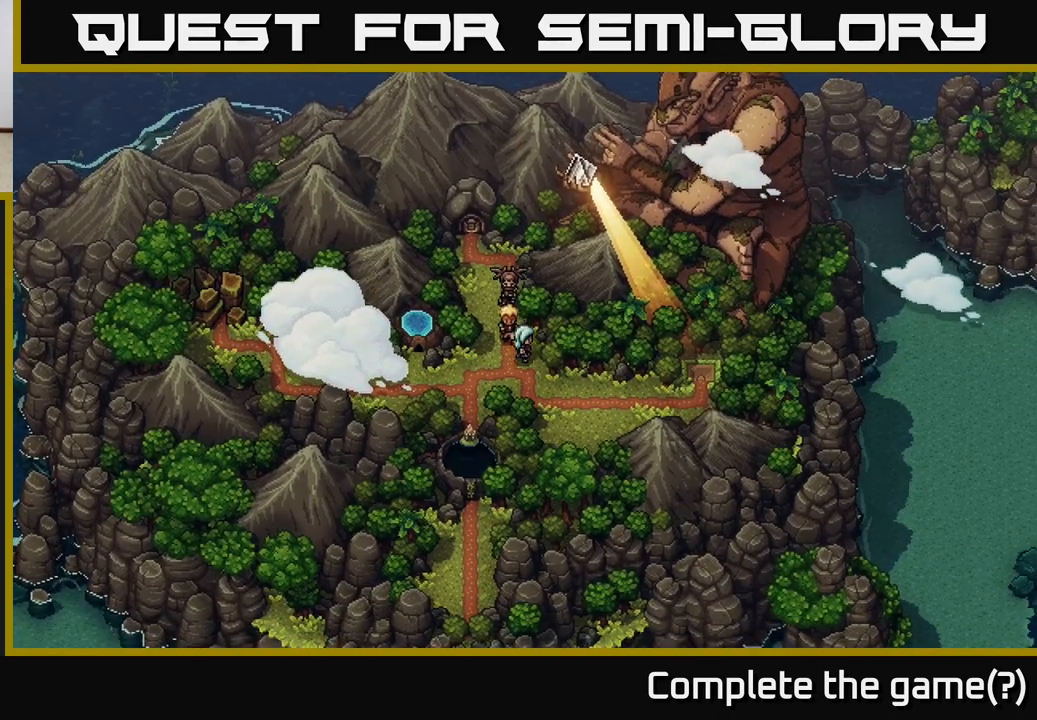
{"buttons": [], "left_stick": "down", "right_stick": "center", "events": [[150, "left_stick", "down"]]}
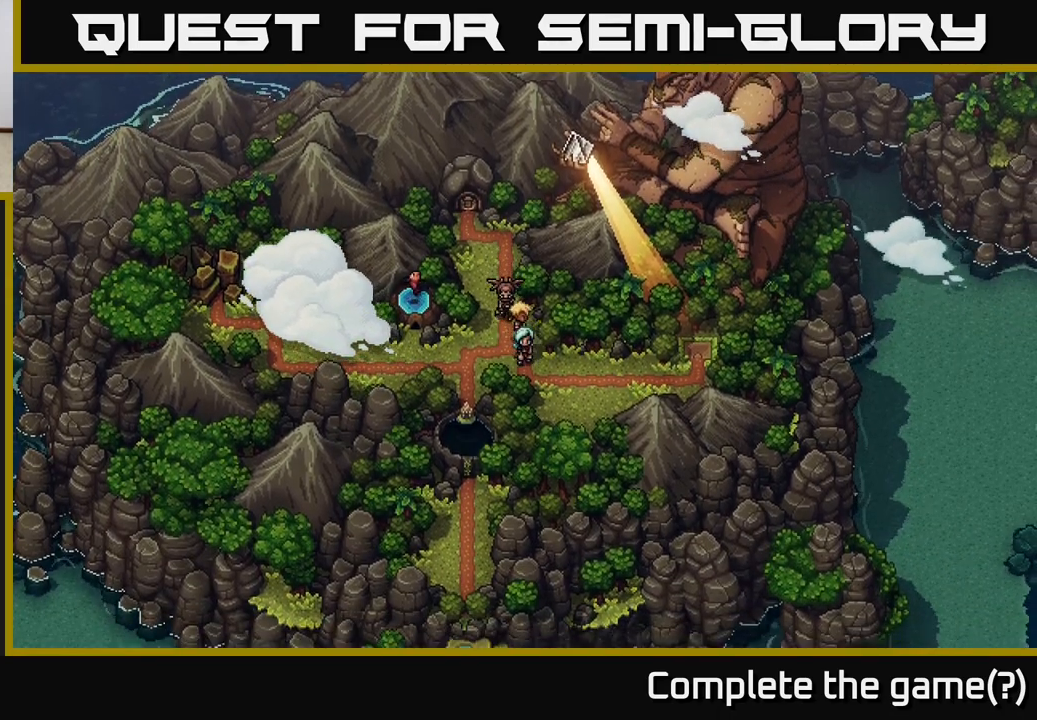
{"buttons": [], "left_stick": "right", "right_stick": "center", "events": [[150, "left_stick", "right"]]}
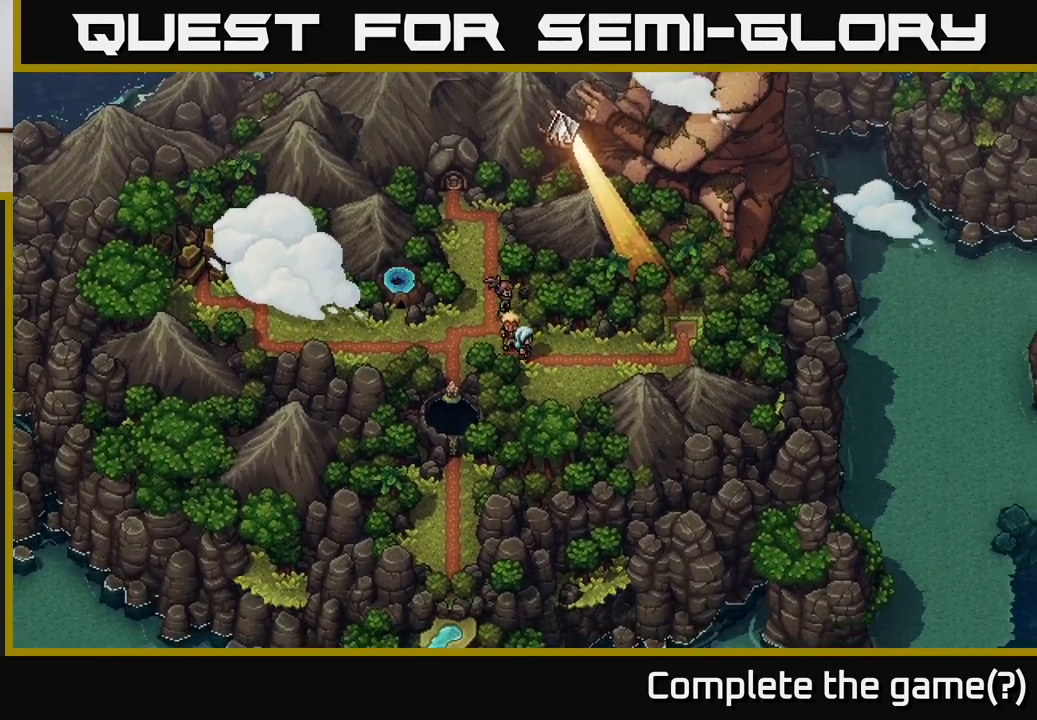
{"buttons": [], "left_stick": "right", "right_stick": "center", "events": []}
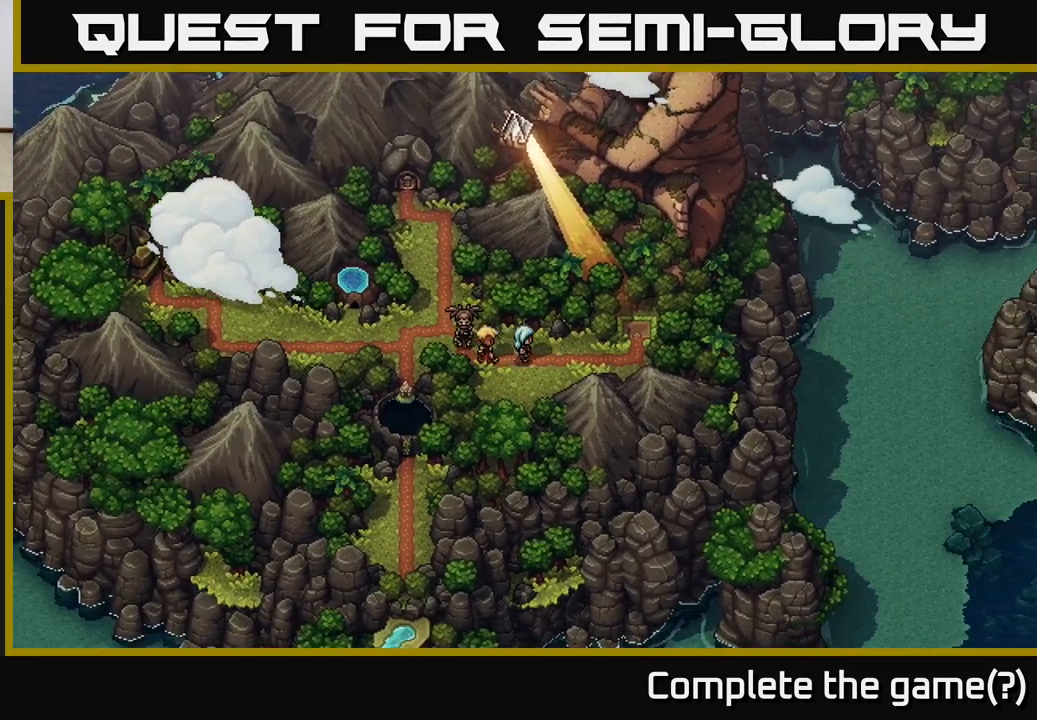
{"buttons": [], "left_stick": "right", "right_stick": "center", "events": []}
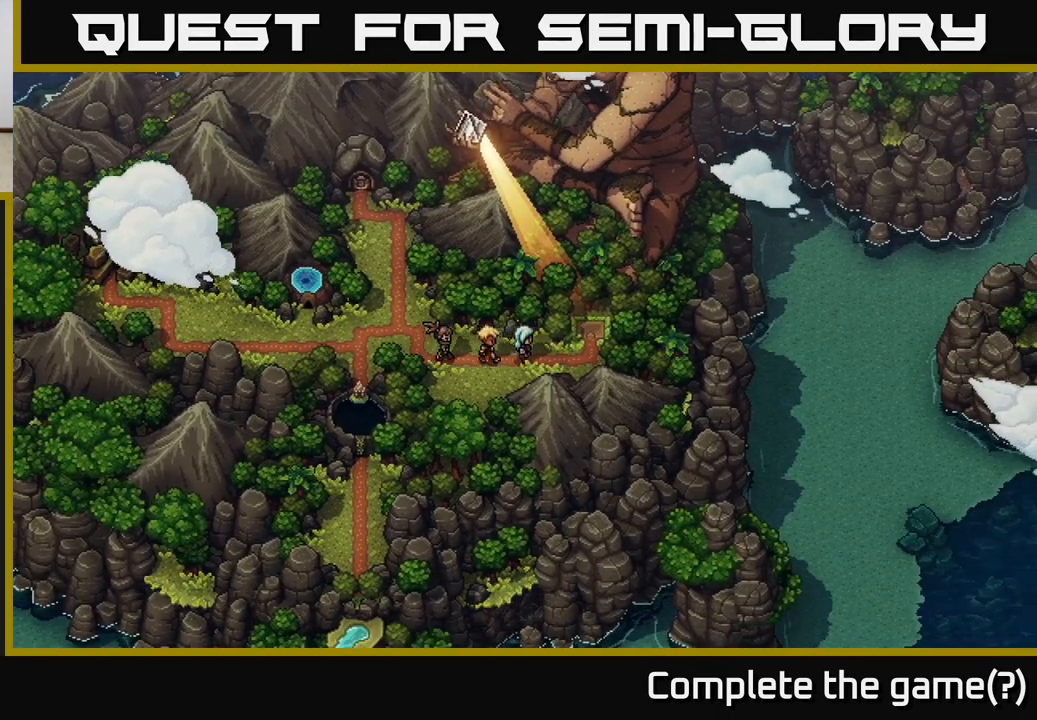
{"buttons": [], "left_stick": "right", "right_stick": "center", "events": []}
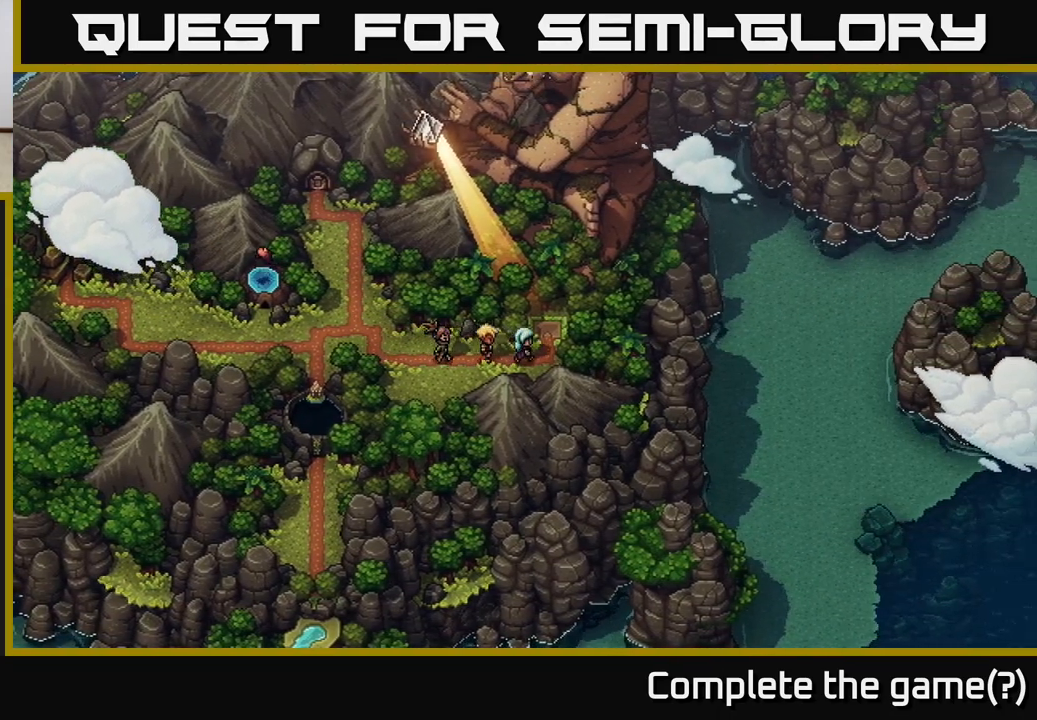
{"buttons": [], "left_stick": "up", "right_stick": "center", "events": [[233, "left_stick", "up"]]}
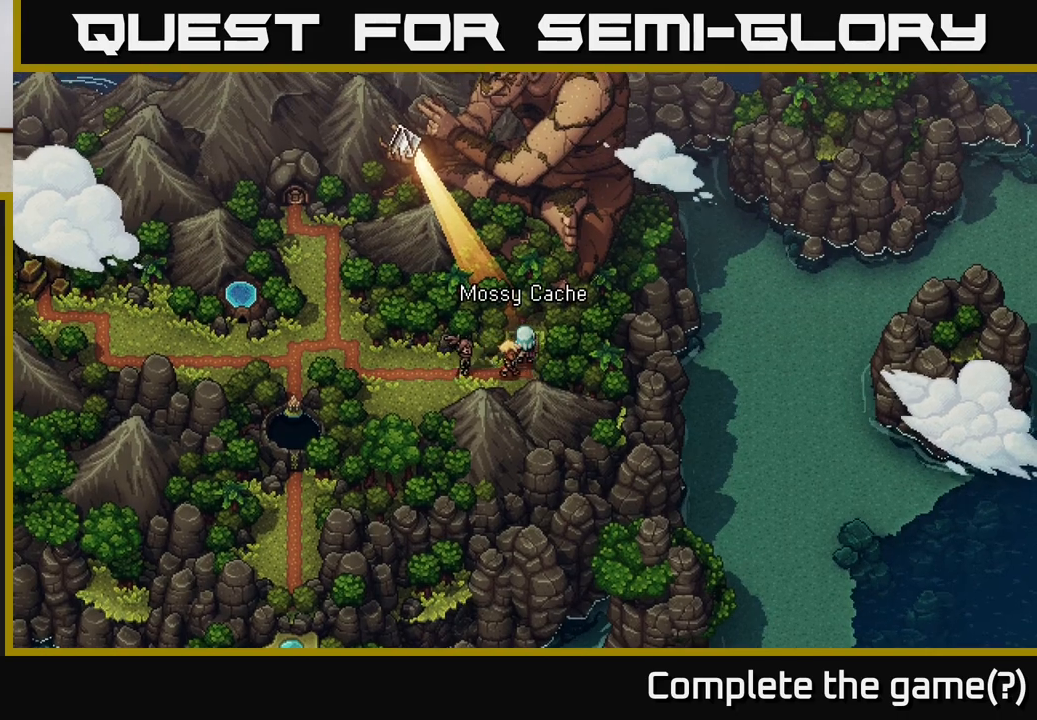
{"buttons": ["A"], "left_stick": "center", "right_stick": "center", "events": [[383, "A", "down"], [417, "left_stick", "center"]]}
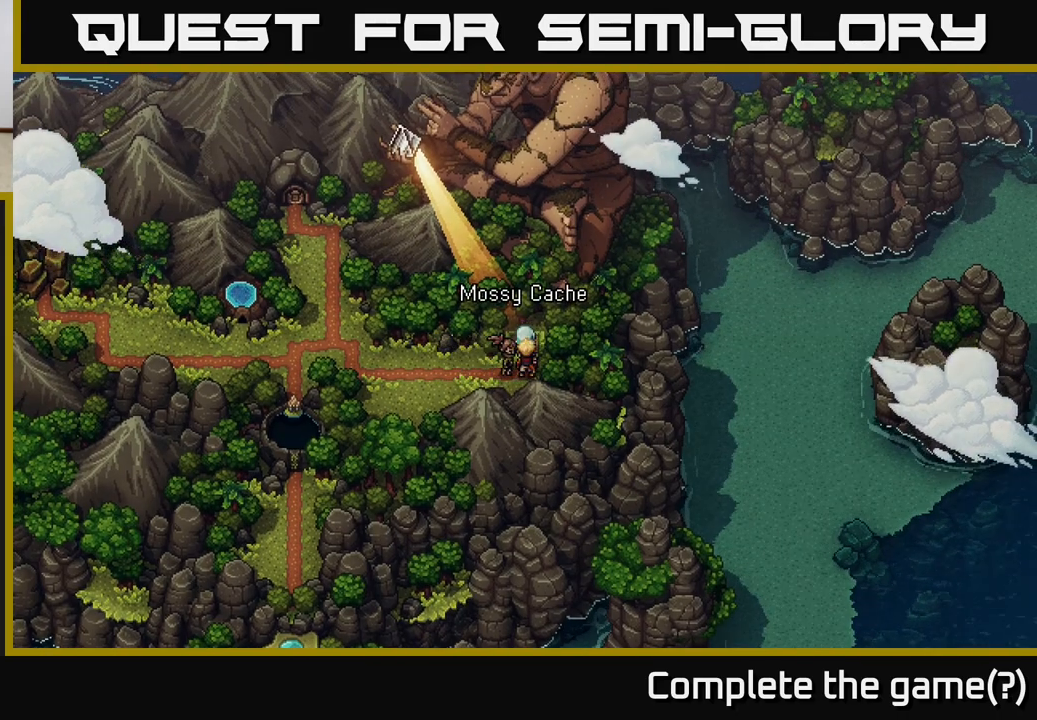
{"buttons": [], "left_stick": "center", "right_stick": "center", "events": [[117, "A", "up"]]}
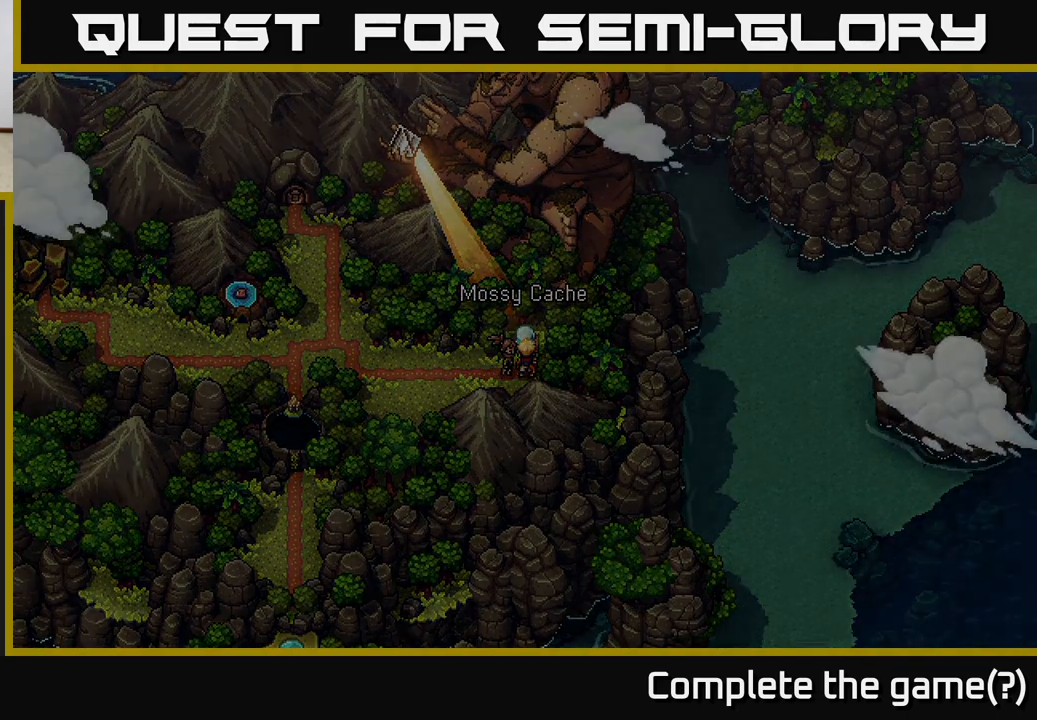
{"buttons": [], "left_stick": "center", "right_stick": "center", "events": []}
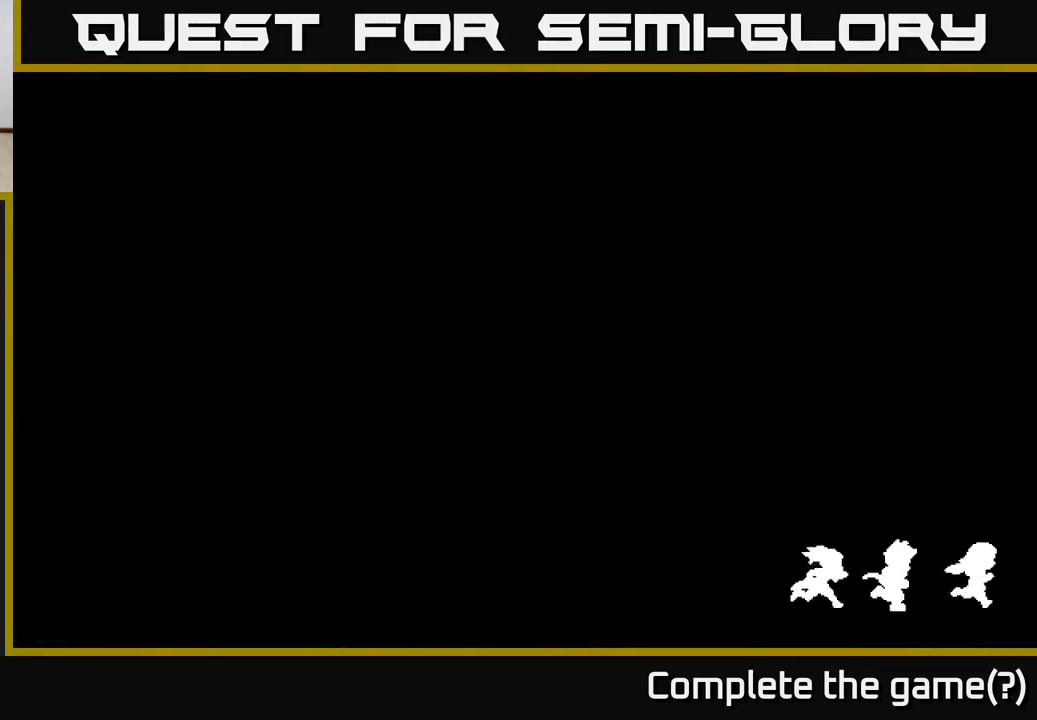
{"buttons": [], "left_stick": "center", "right_stick": "center", "events": []}
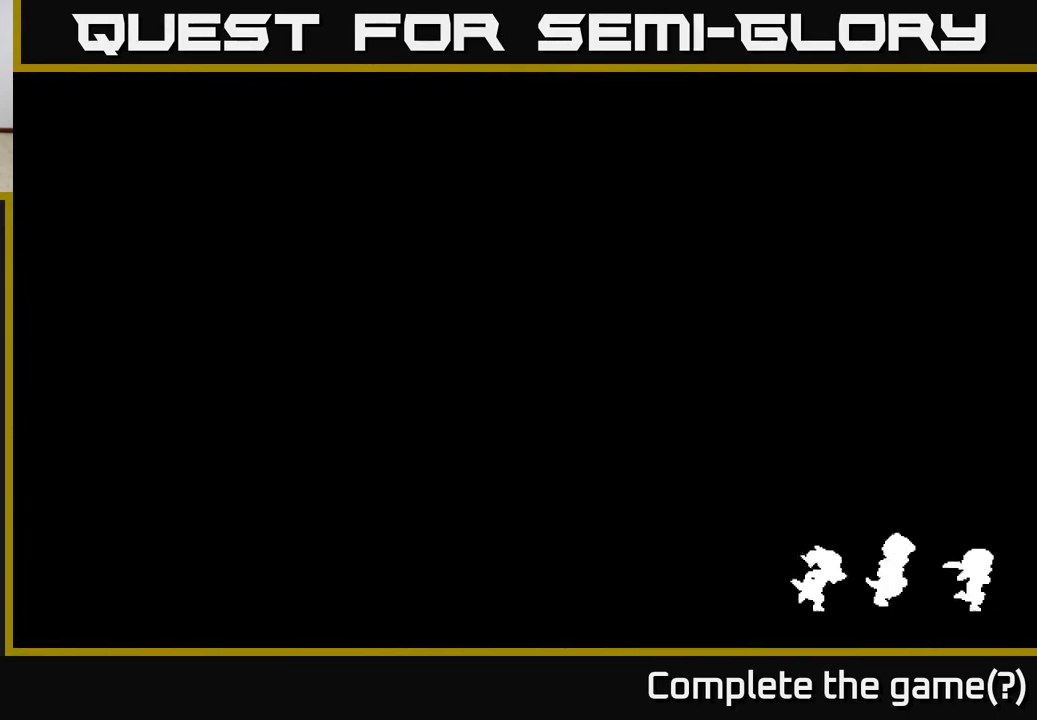
{"buttons": [], "left_stick": "center", "right_stick": "center", "events": []}
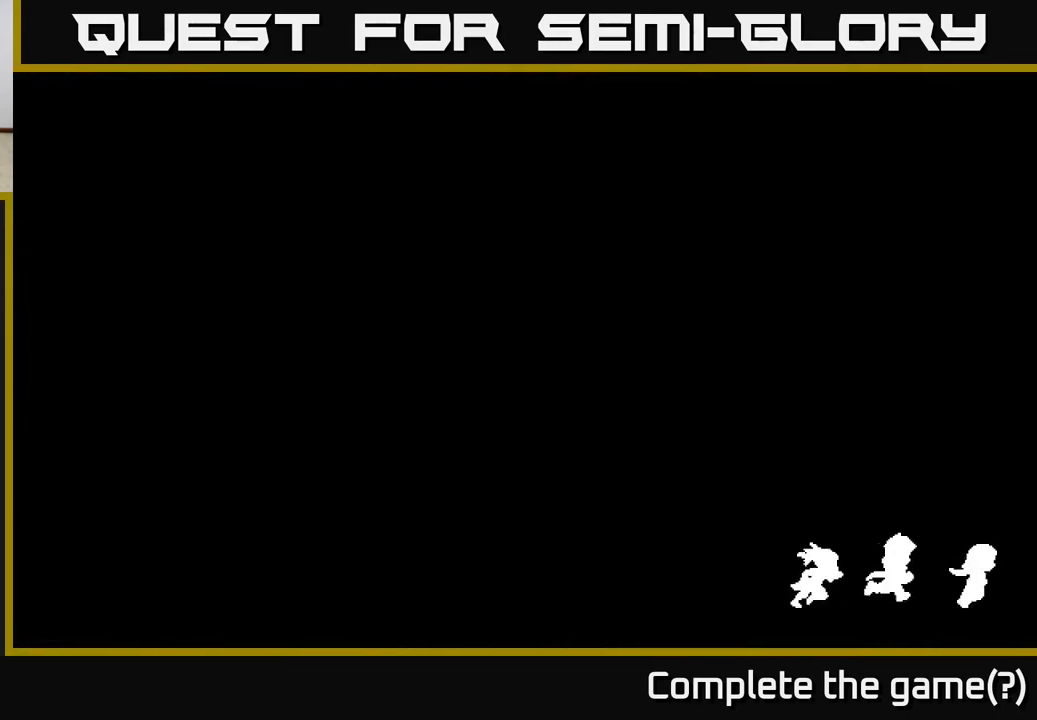
{"buttons": [], "left_stick": "center", "right_stick": "center", "events": []}
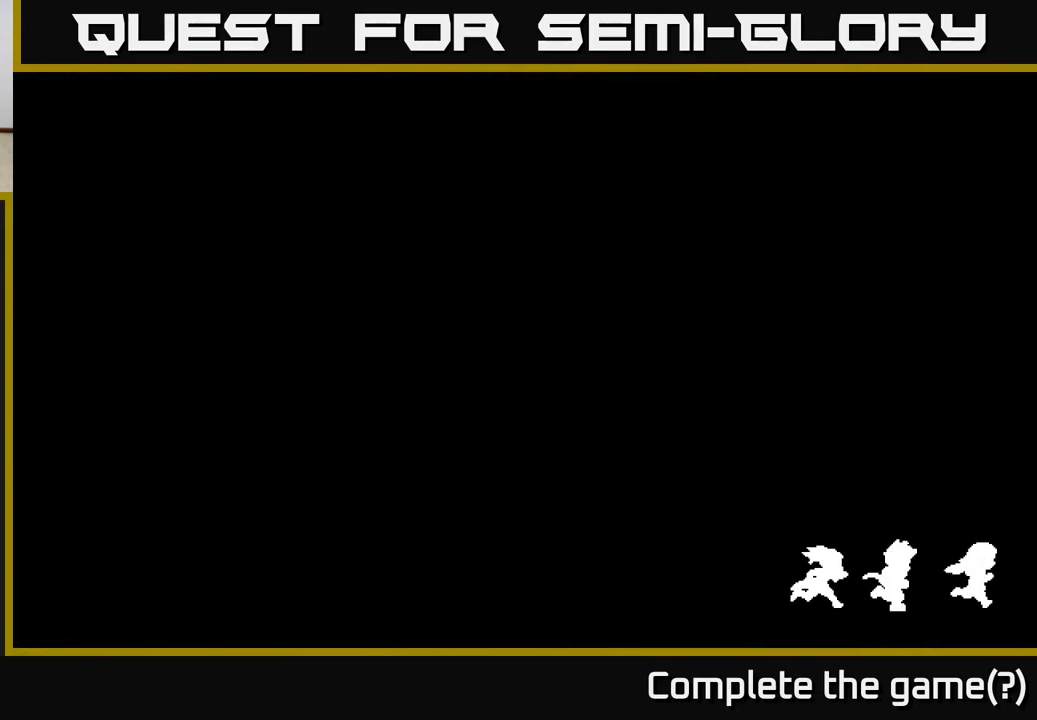
{"buttons": [], "left_stick": "center", "right_stick": "center", "events": []}
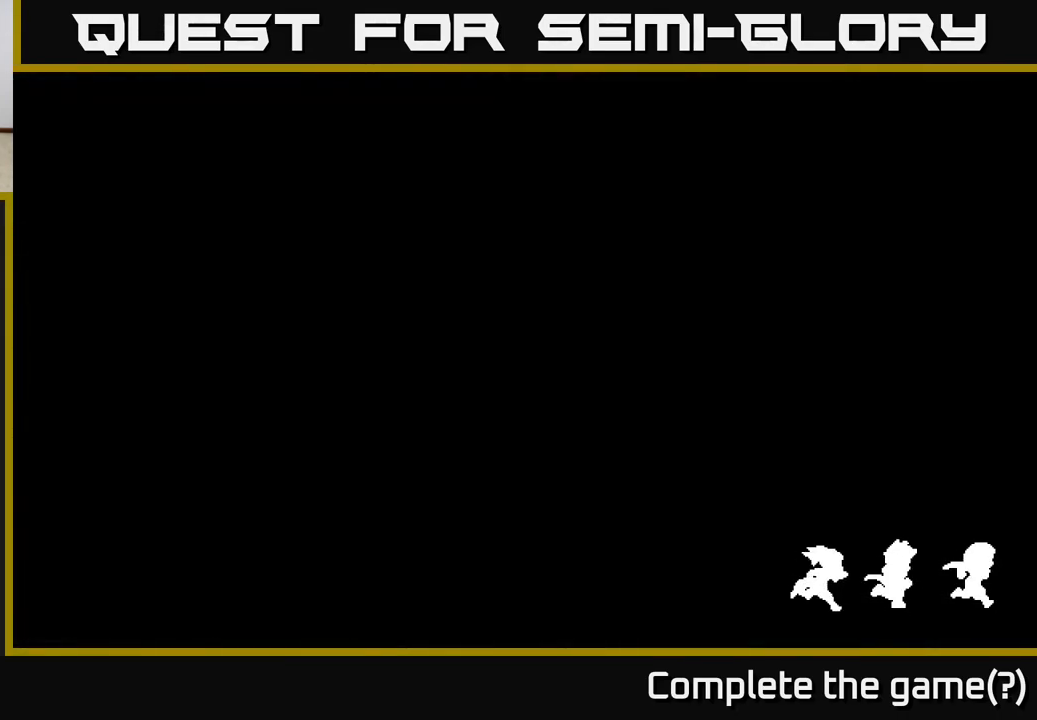
{"buttons": [], "left_stick": "center", "right_stick": "center", "events": []}
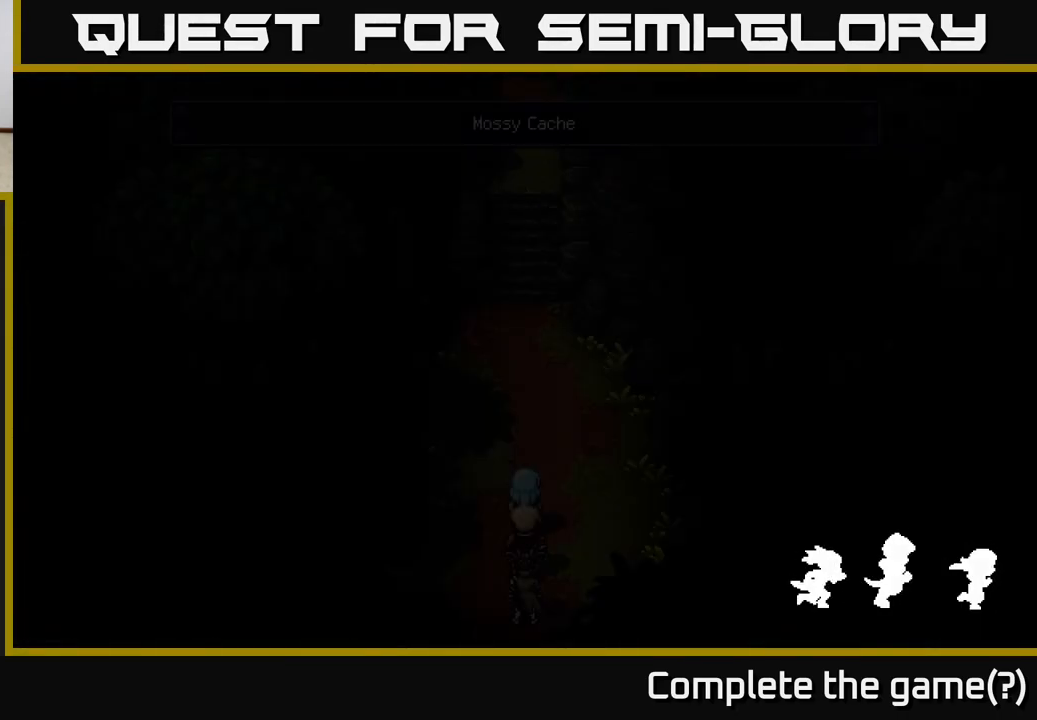
{"buttons": [], "left_stick": "up", "right_stick": "center", "events": [[400, "left_stick", "up"]]}
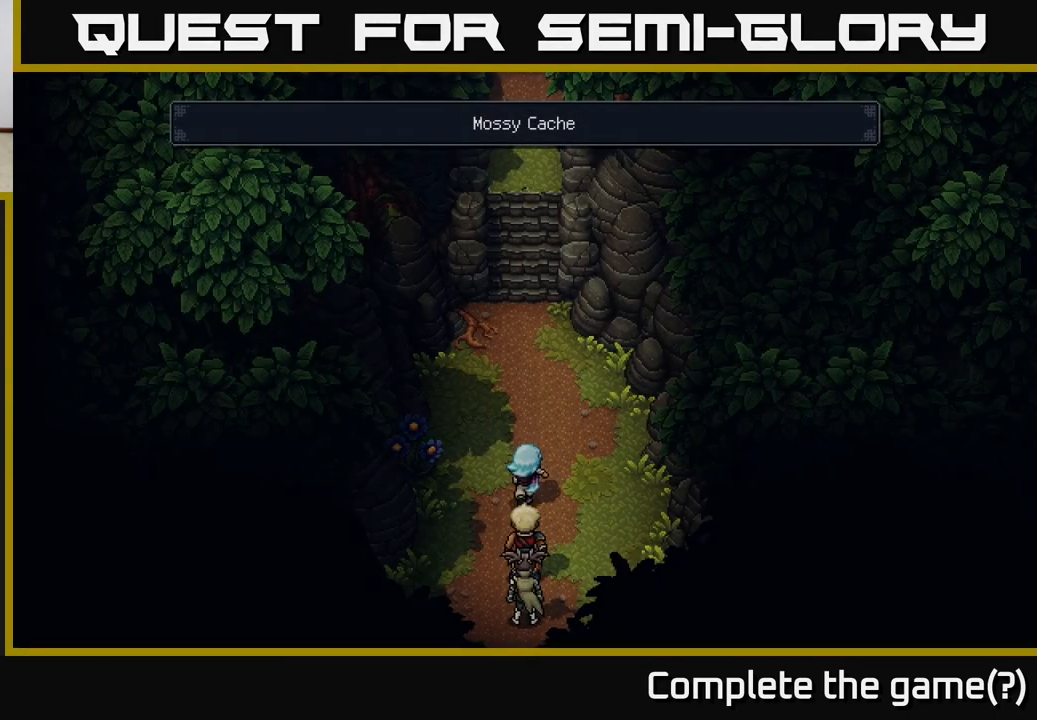
{"buttons": [], "left_stick": "center", "right_stick": "center", "events": [[350, "left_stick", "center"]]}
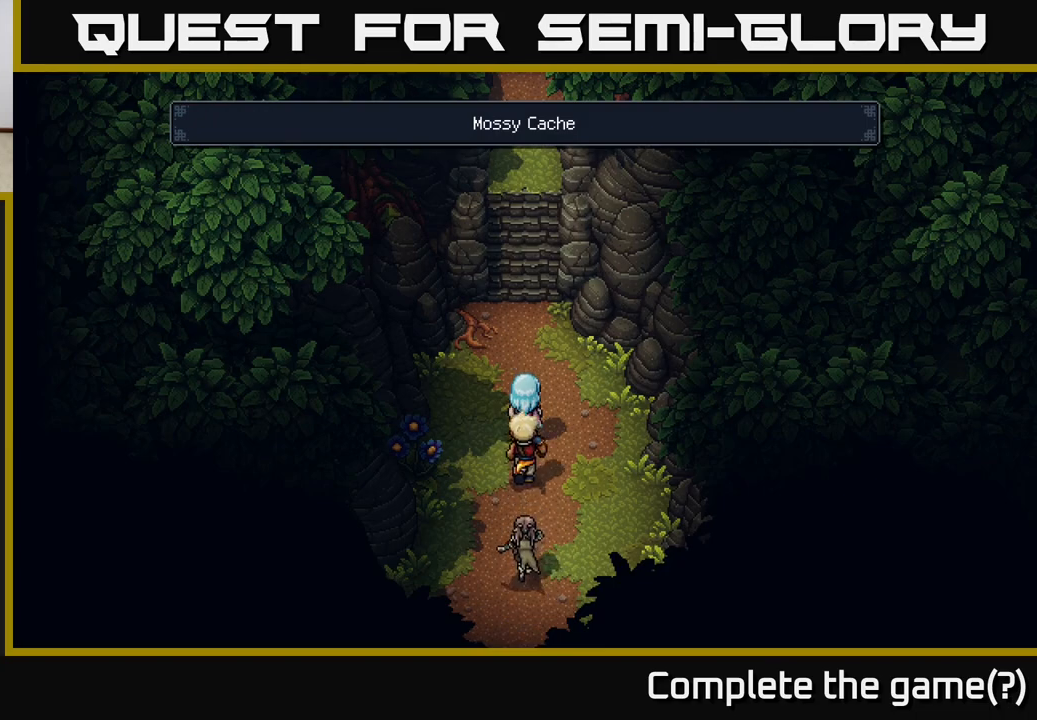
{"buttons": [], "left_stick": "up-left", "right_stick": "center", "events": [[50, "left_stick", "up"], [183, "left_stick", "left"], [400, "left_stick", "up-left"]]}
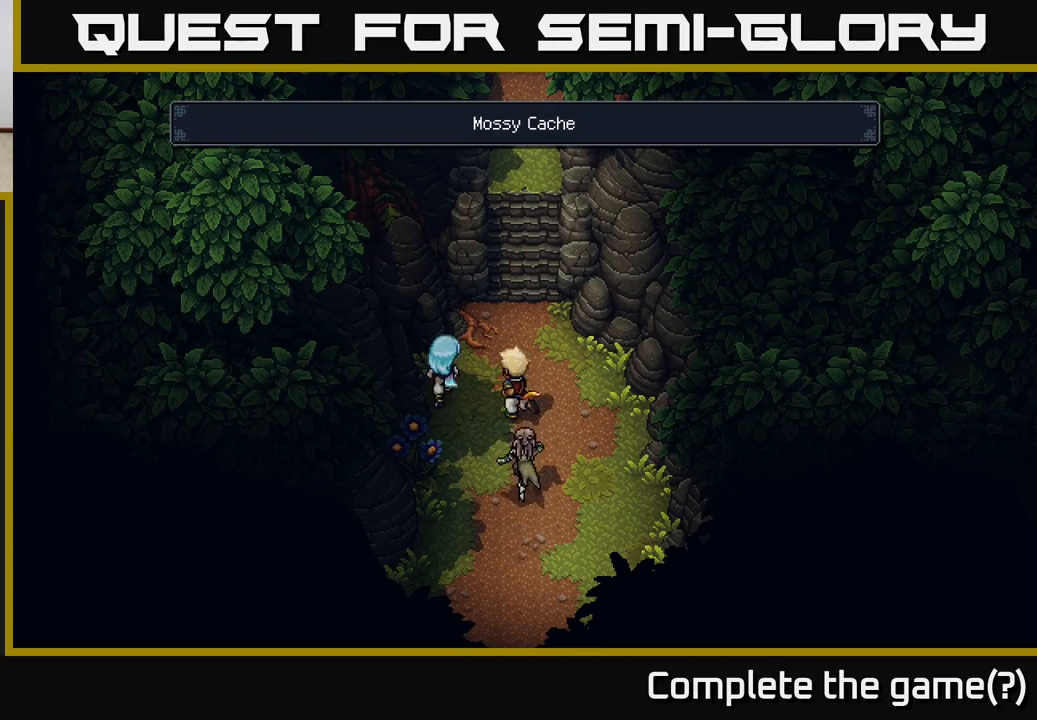
{"buttons": [], "left_stick": "up", "right_stick": "center", "events": [[100, "left_stick", "up-right"], [400, "left_stick", "up"]]}
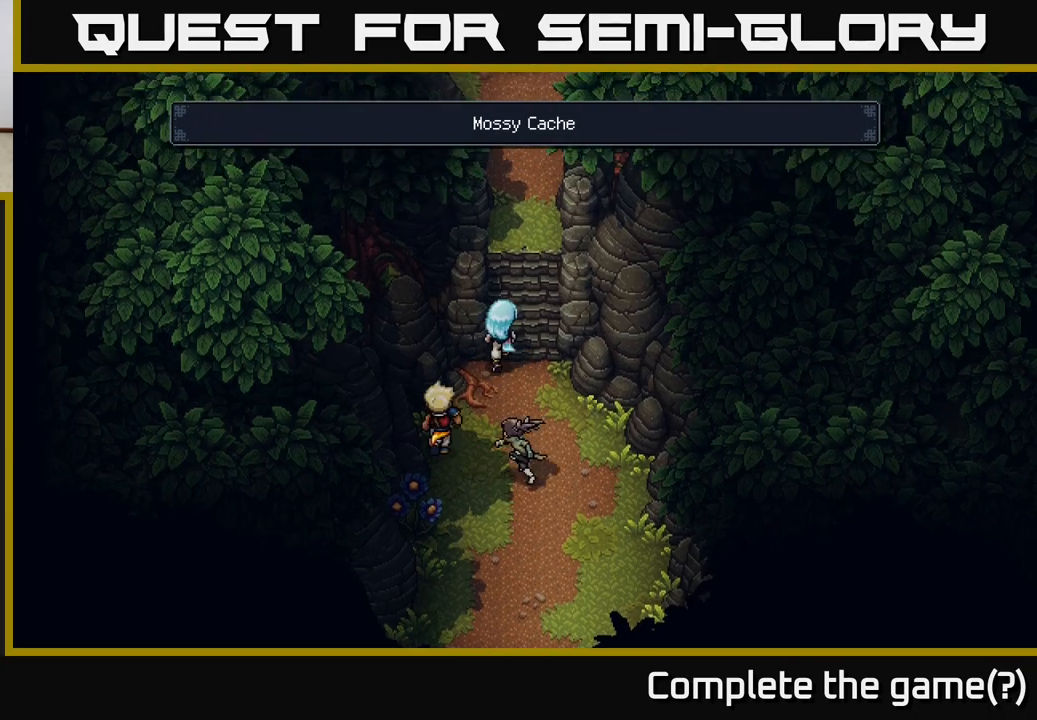
{"buttons": [], "left_stick": "up", "right_stick": "center", "events": [[200, "left_stick", "up-right"], [383, "left_stick", "up"]]}
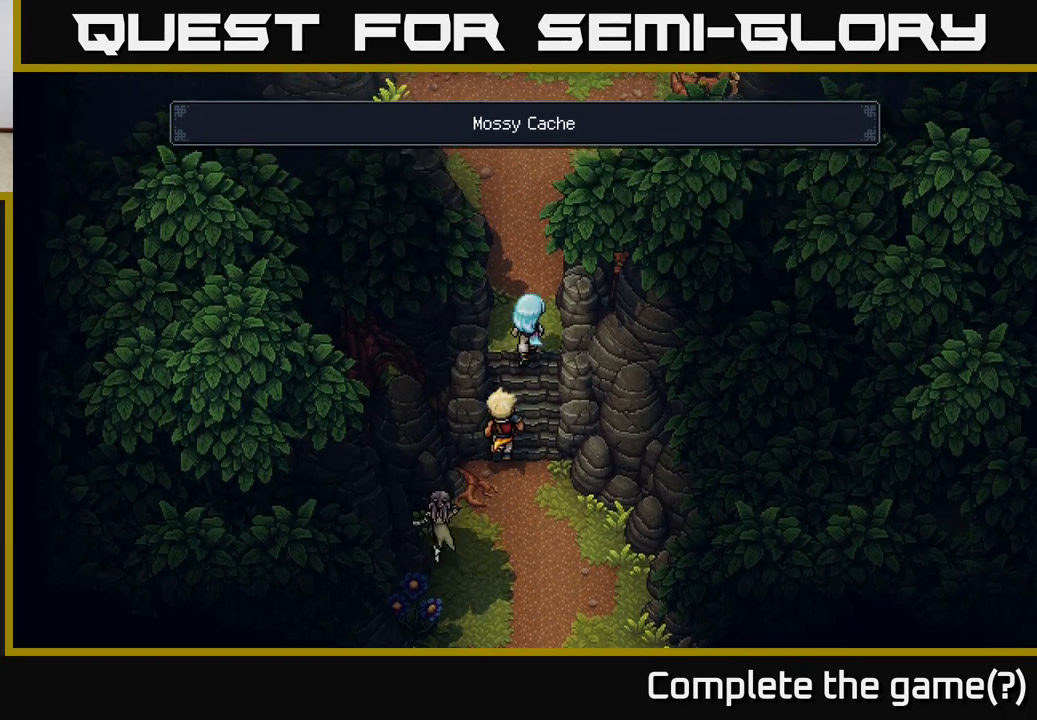
{"buttons": [], "left_stick": "up", "right_stick": "center", "events": []}
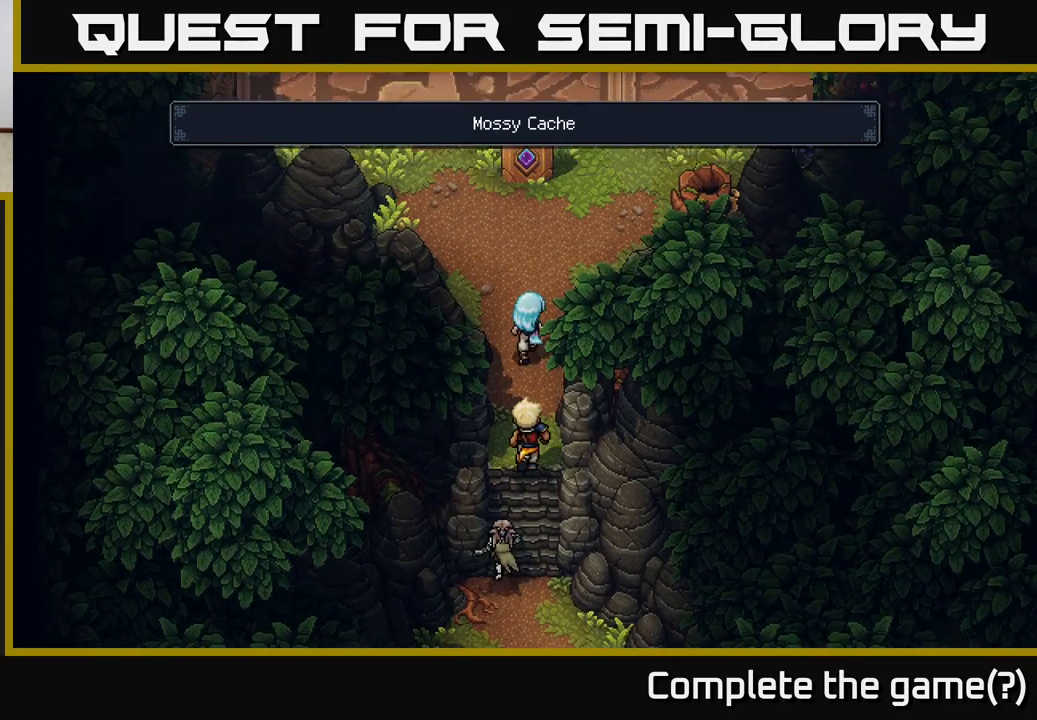
{"buttons": [], "left_stick": "up", "right_stick": "center", "events": [[200, "left_stick", "up-right"], [333, "left_stick", "up"]]}
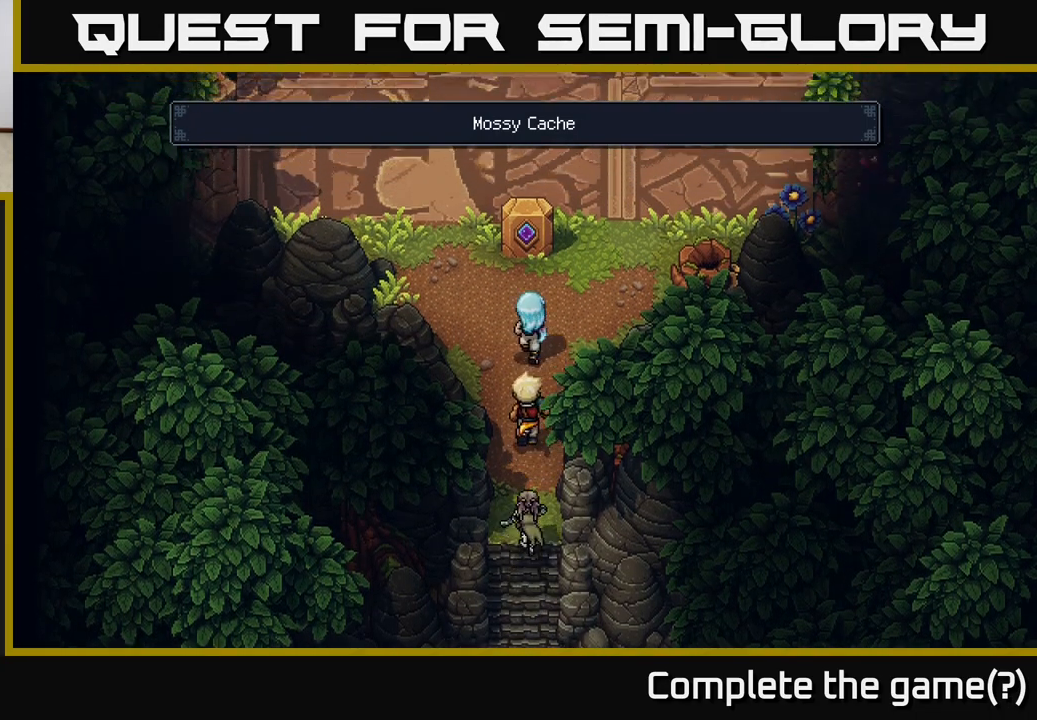
{"buttons": [], "left_stick": "up", "right_stick": "center", "events": []}